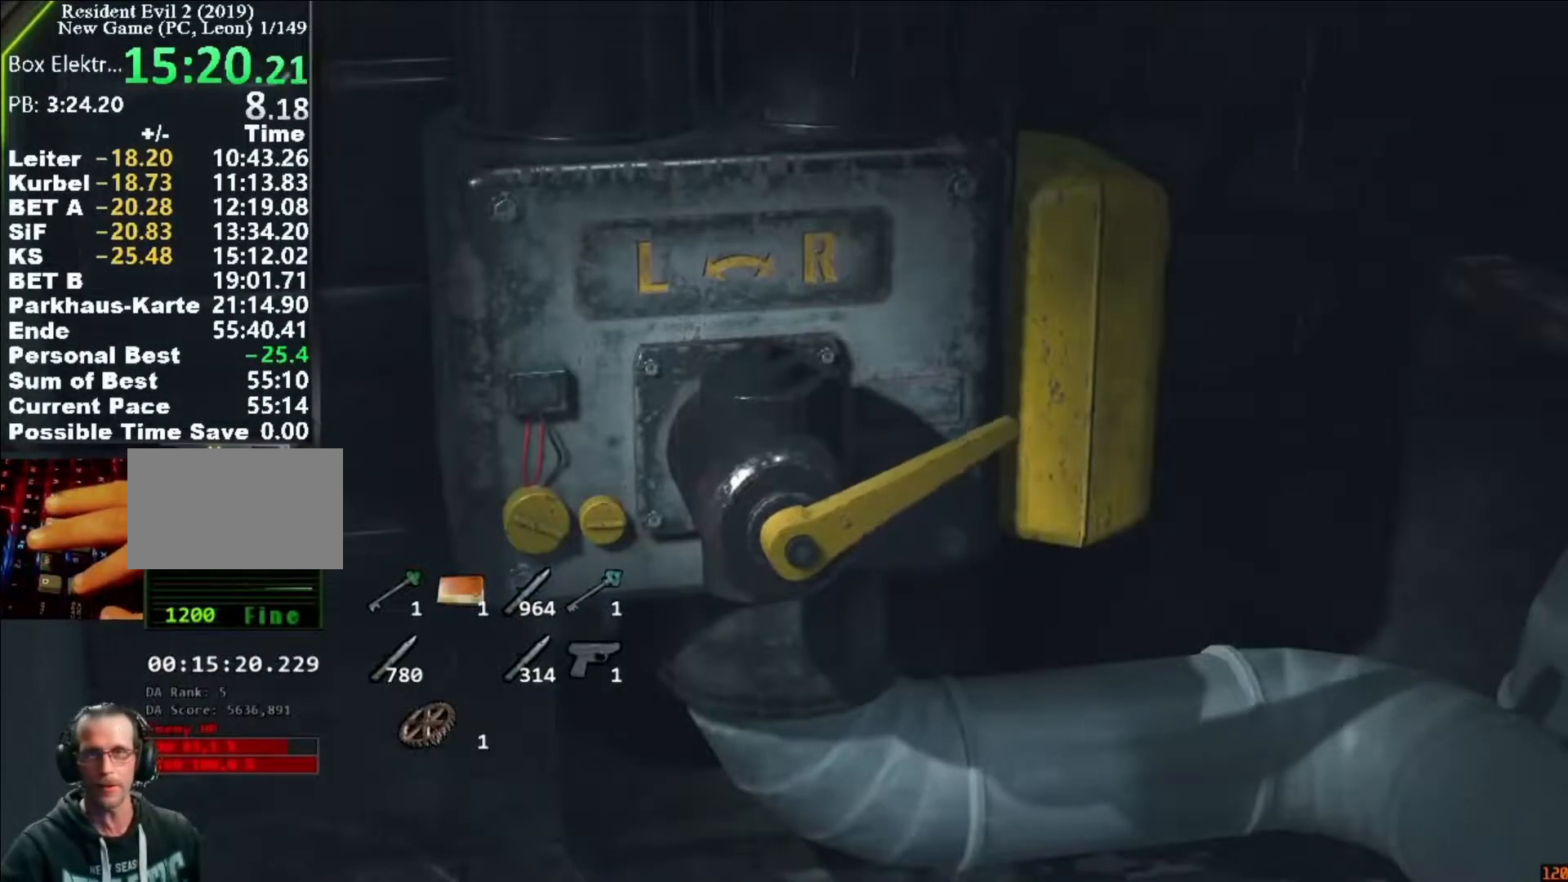
Gameplay with keyboard and mouse; each line is a JSON object with the keys and mouse buttons held at the frame after it. "events" lists presses ("down") and releases ("up") of "1", "2", "3", "4", "5", "a", "alt", "c", "caps_lock", "ctrl", "d", "e", "f", "g", "q", "r", "s", "shift", "space", "t", "tab", "v", "w", "x", "z", "mouse_left", "mouse_wheel" and "mouse_right" between this image and that frame as [ms after this image, input, new state], when the widget could be followed in between. "mouse_left", "mouse_wheel", "mouse_right" = the "left", "wheel", "right" buttons of the "mouse" list. No other keys are recorded. "wheel" means that the mouse wheel is clicked or scrolled. Not read: mouse_move.
{"keys": ["a", "shift"], "mouse": [], "events": [[217, "shift", "up"], [350, "shift", "down"]]}
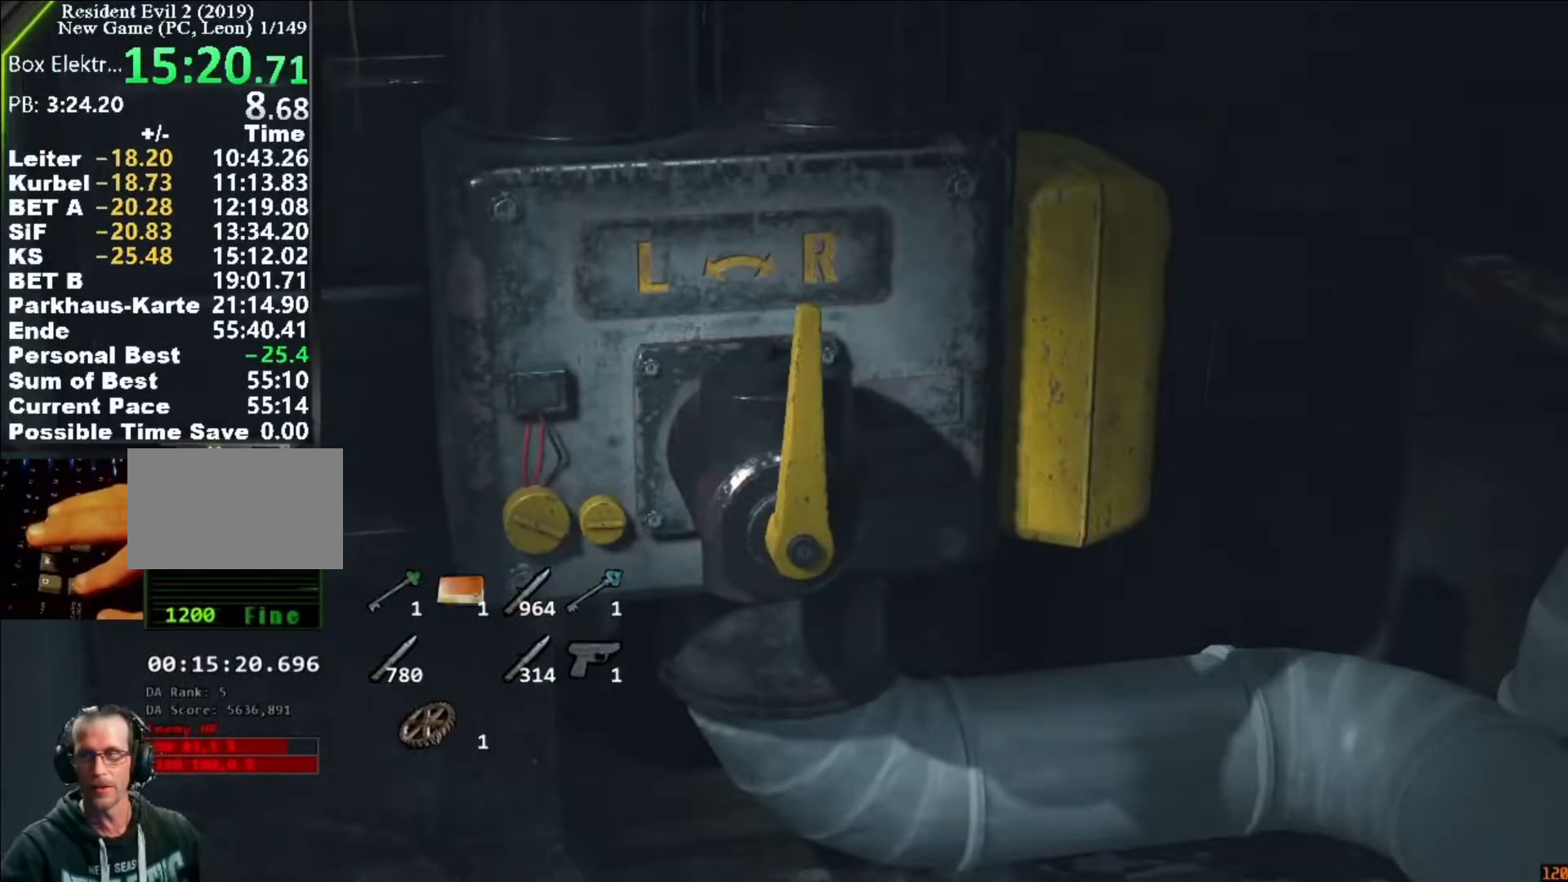
{"keys": ["a", "shift"], "mouse": [], "events": []}
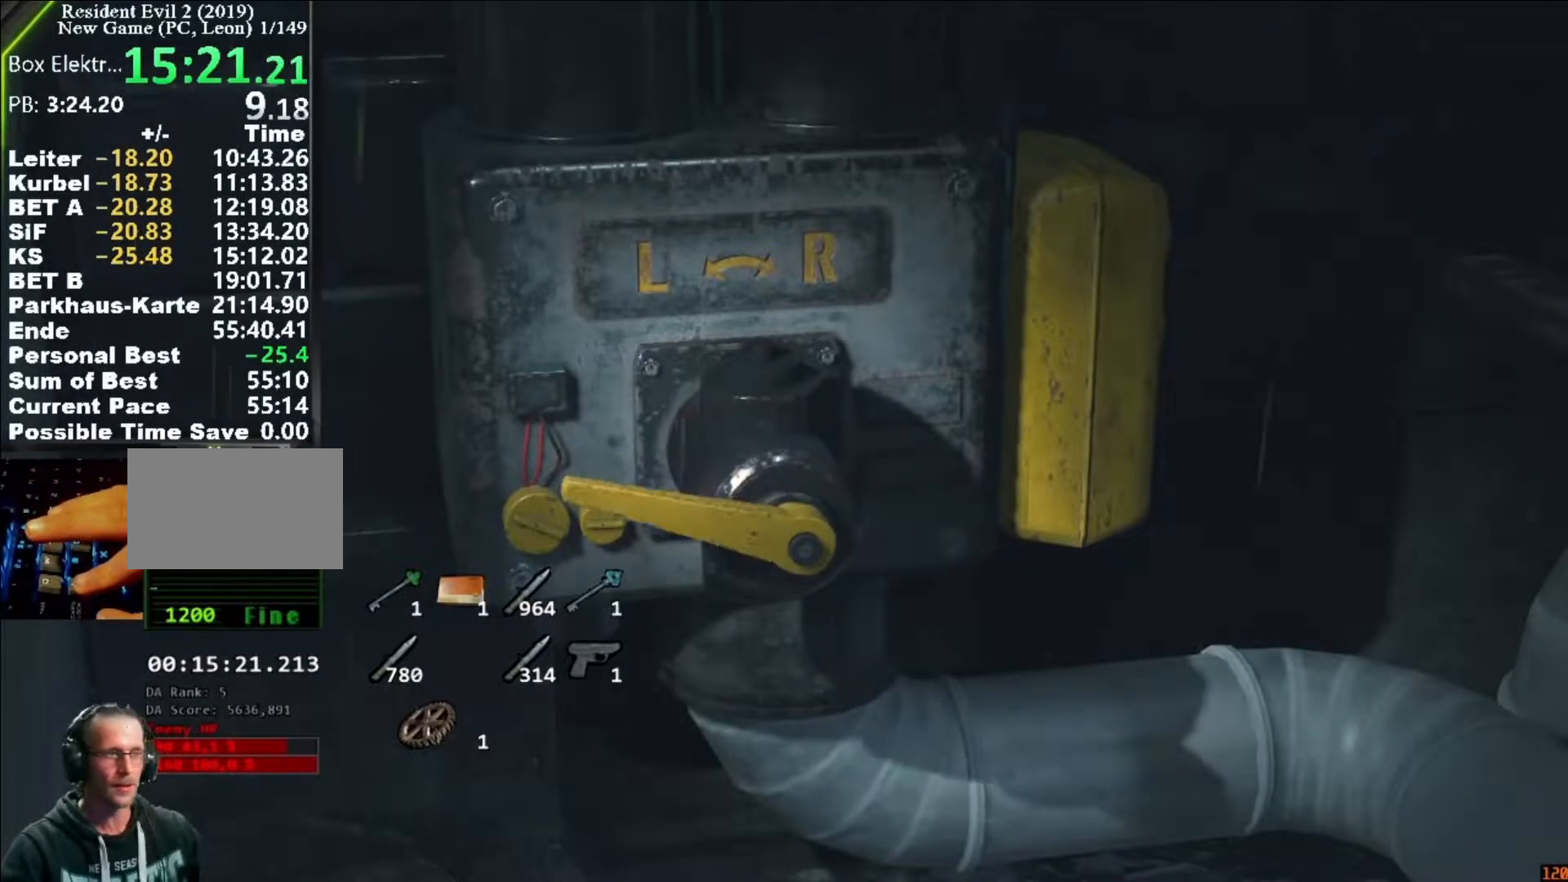
{"keys": ["a", "shift"], "mouse": [], "events": []}
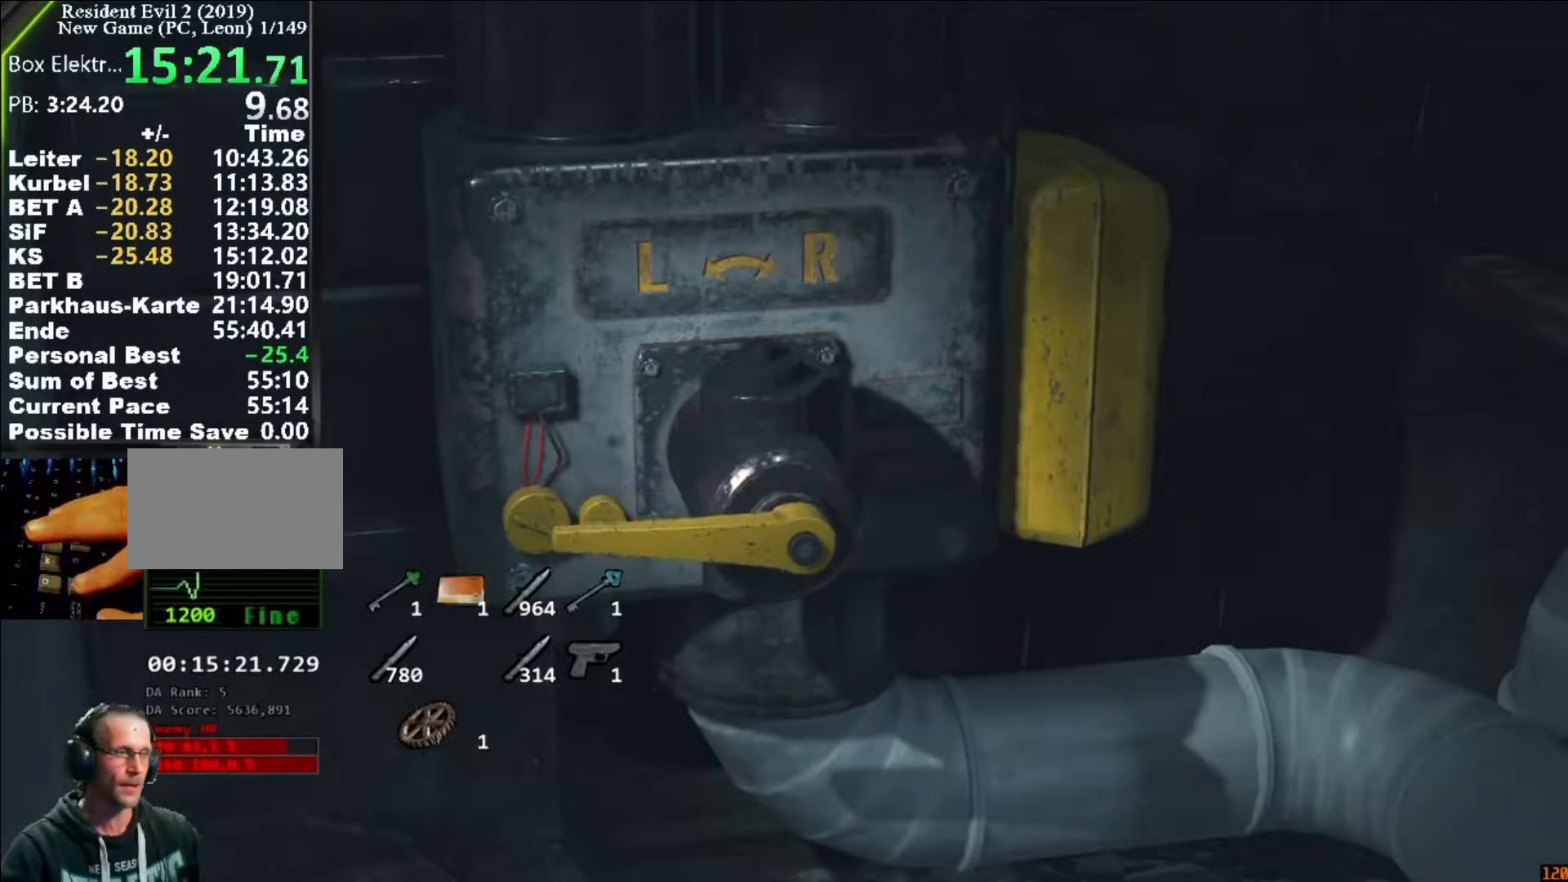
{"keys": ["a", "shift", "w"], "mouse": [], "events": [[317, "w", "down"]]}
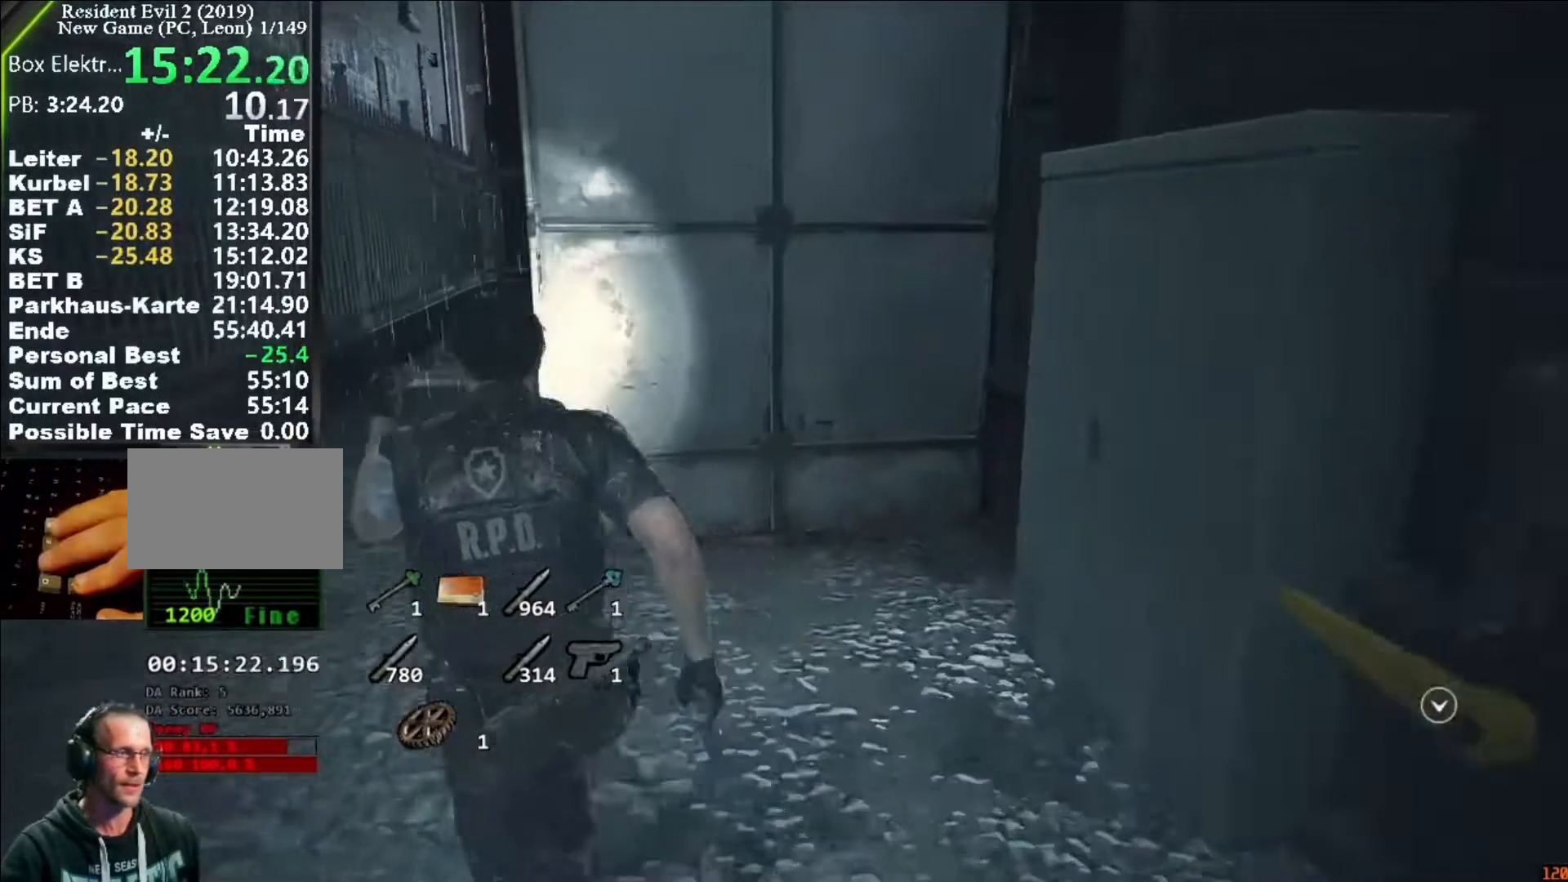
{"keys": ["shift", "w"], "mouse": [], "events": [[283, "a", "up"]]}
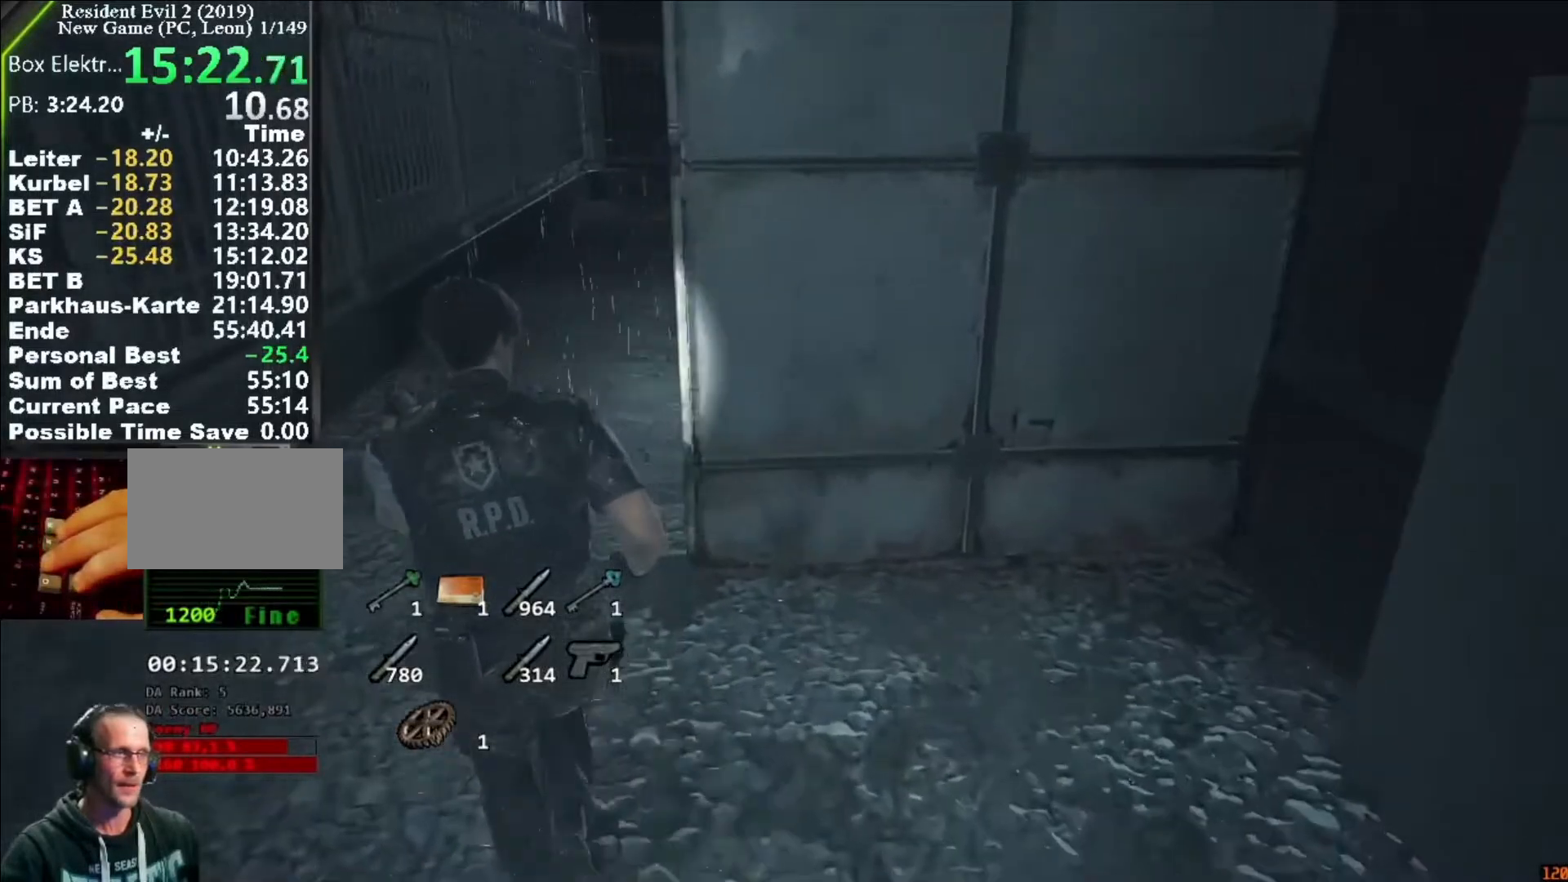
{"keys": ["shift", "w"], "mouse": [], "events": []}
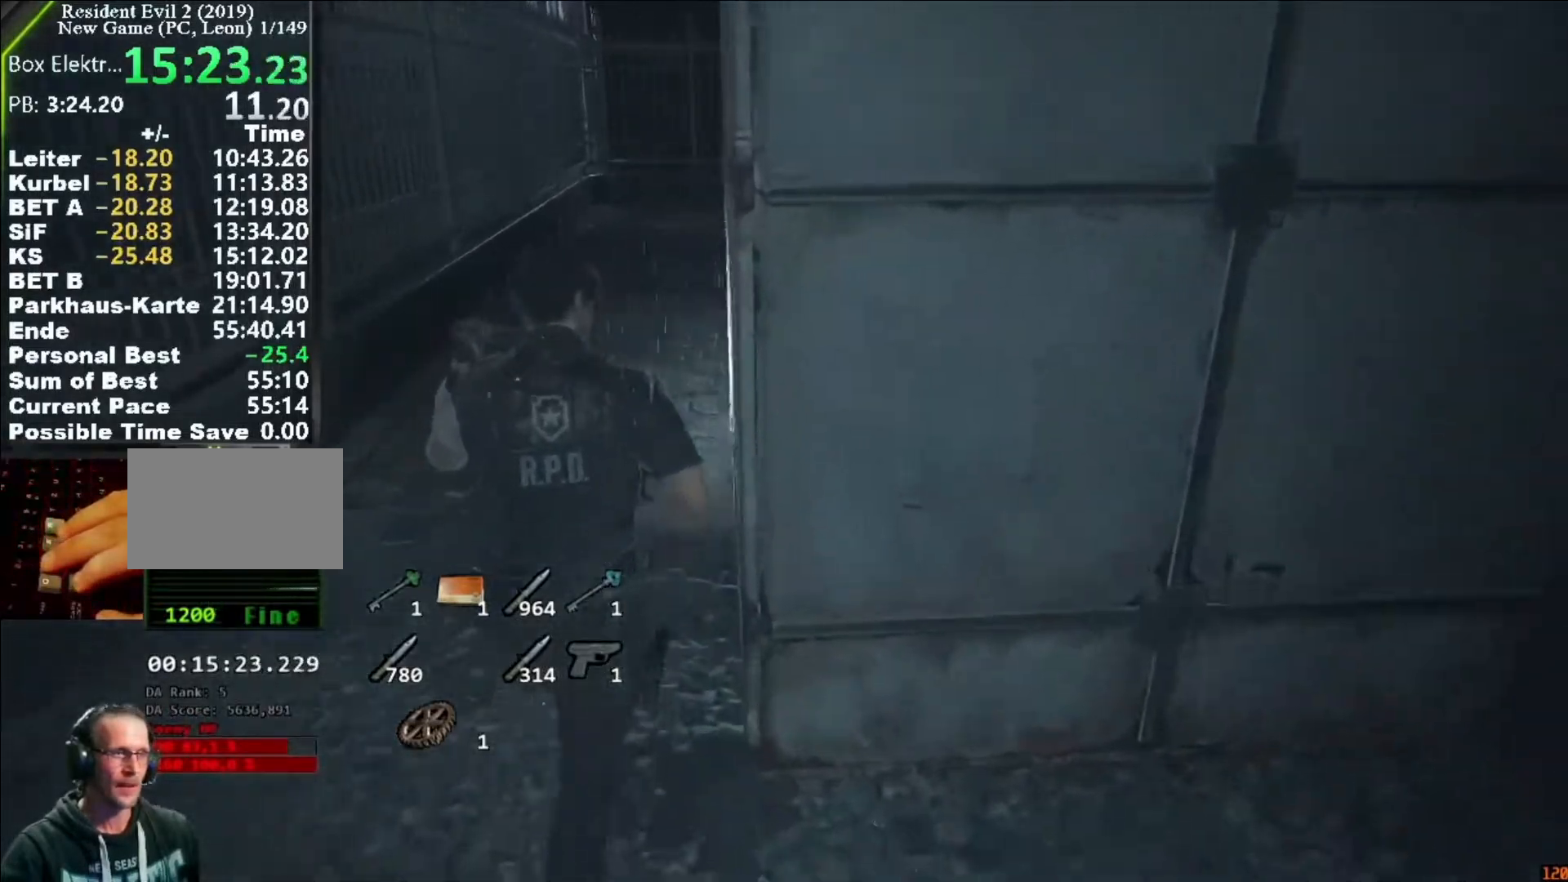
{"keys": ["shift", "w"], "mouse": [], "events": []}
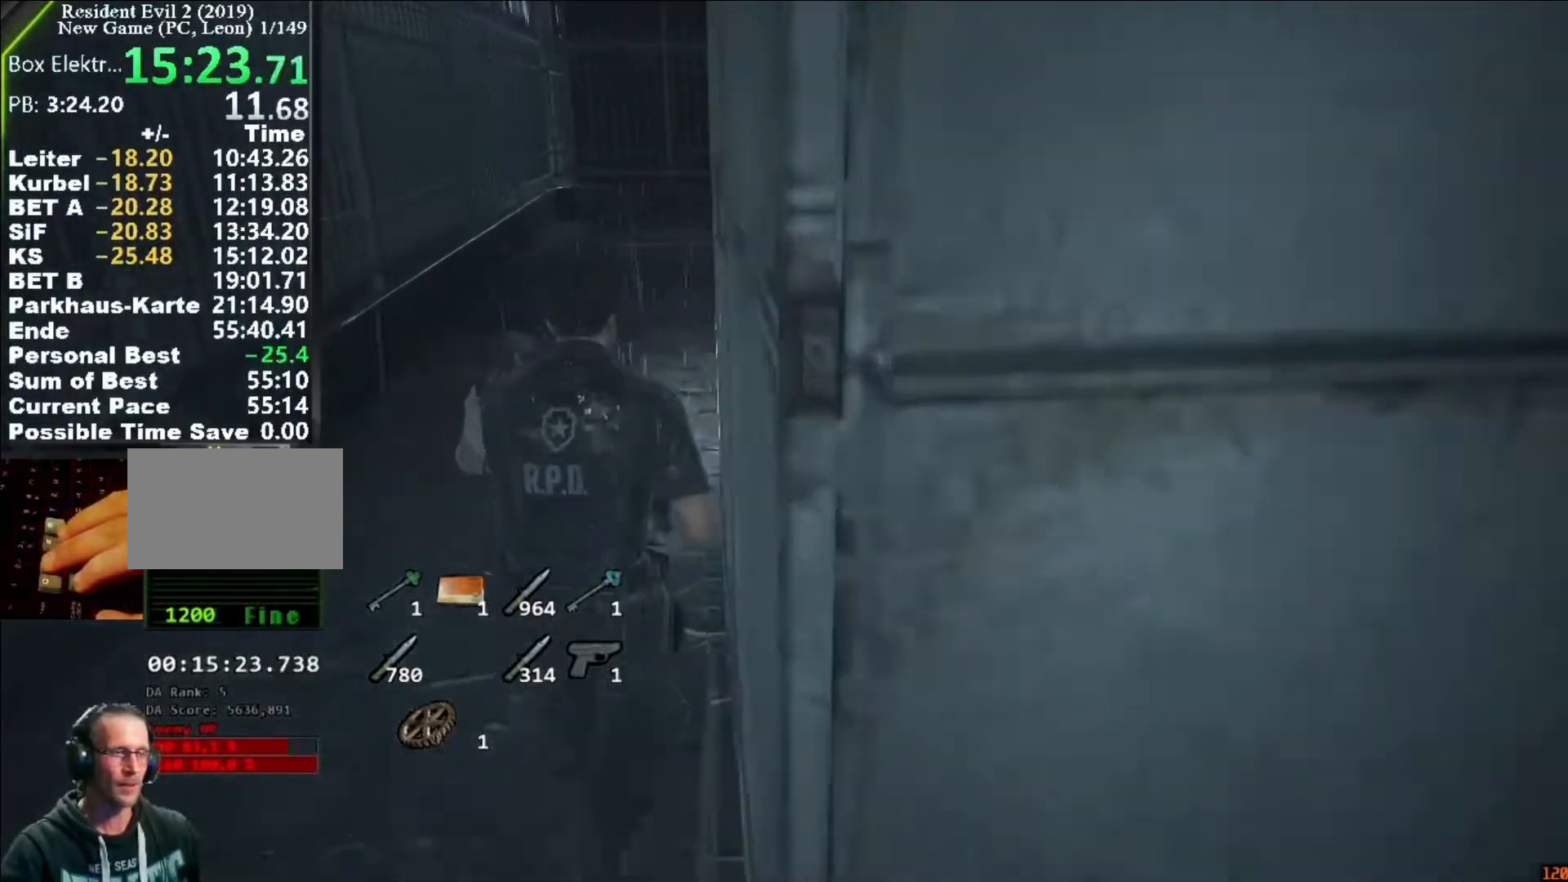
{"keys": ["shift", "w"], "mouse": [], "events": []}
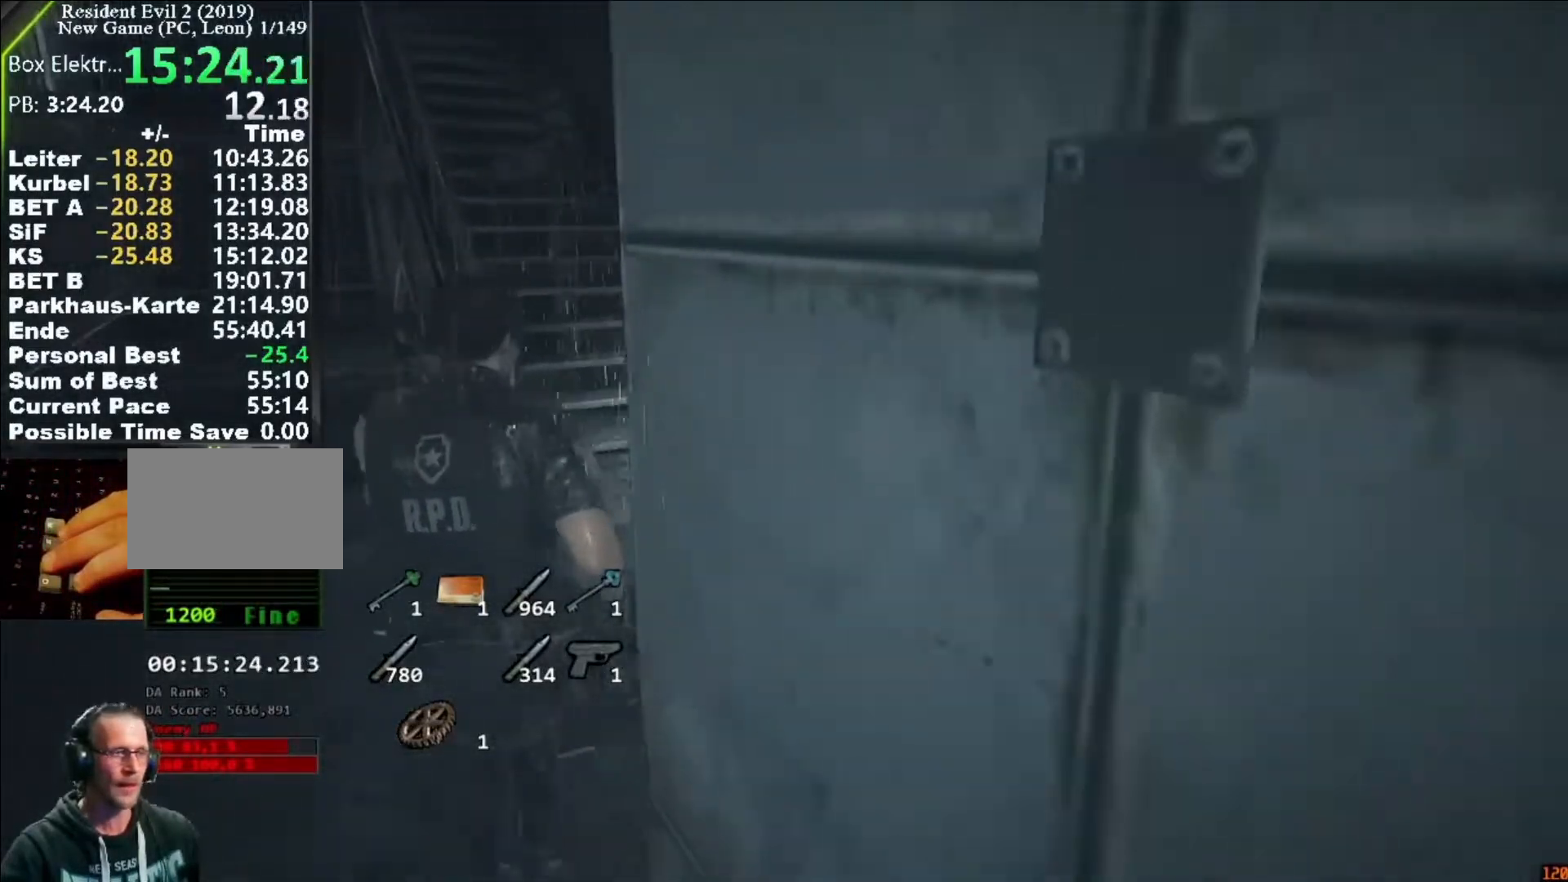
{"keys": ["shift", "w"], "mouse": [], "events": []}
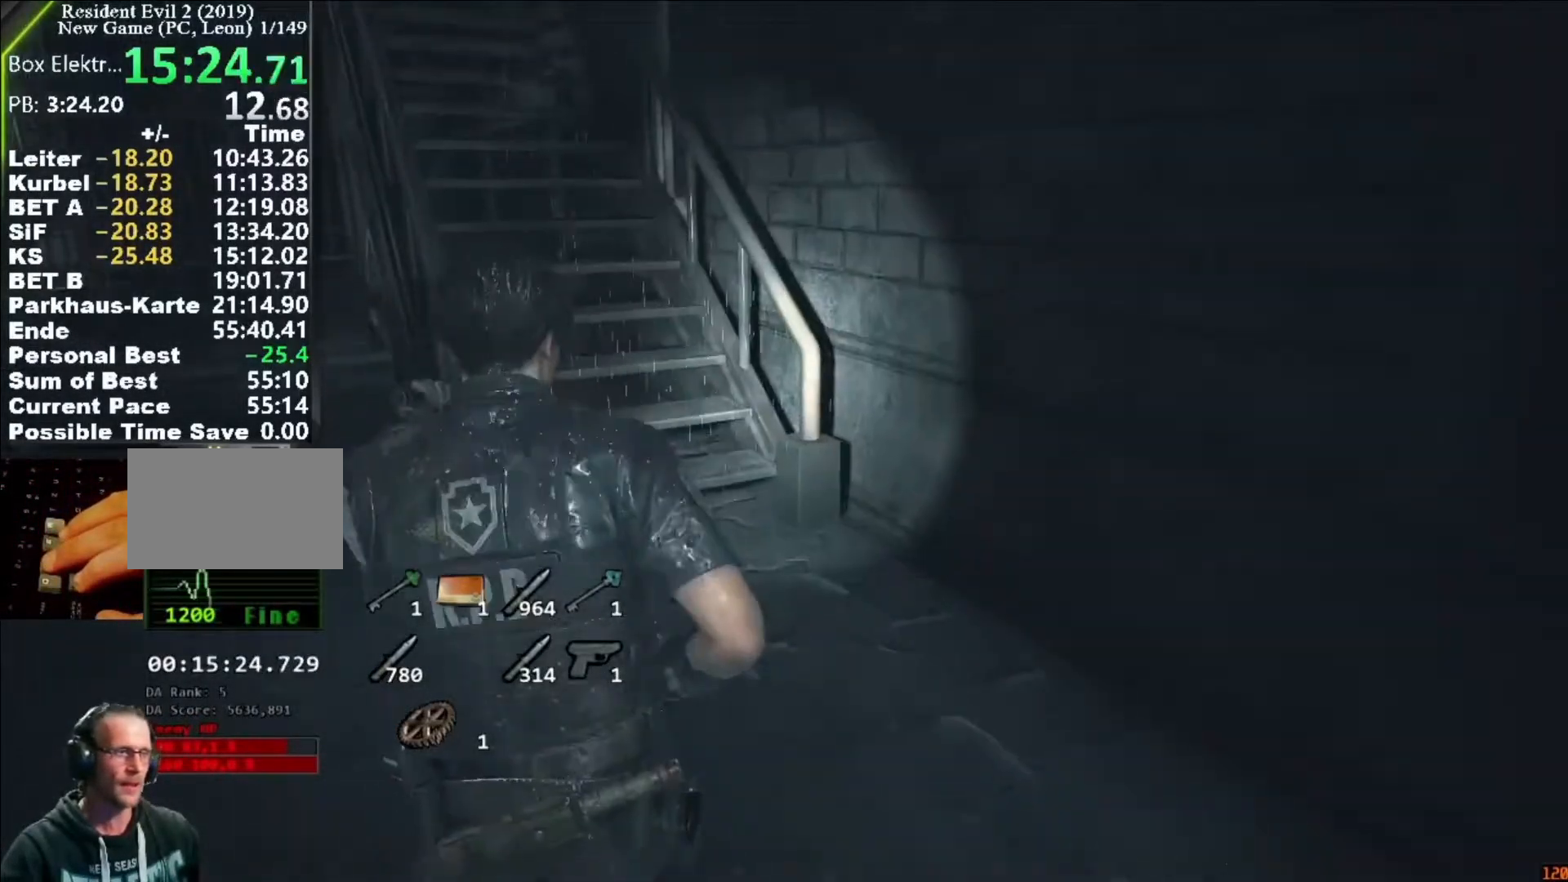
{"keys": ["shift", "w"], "mouse": [], "events": []}
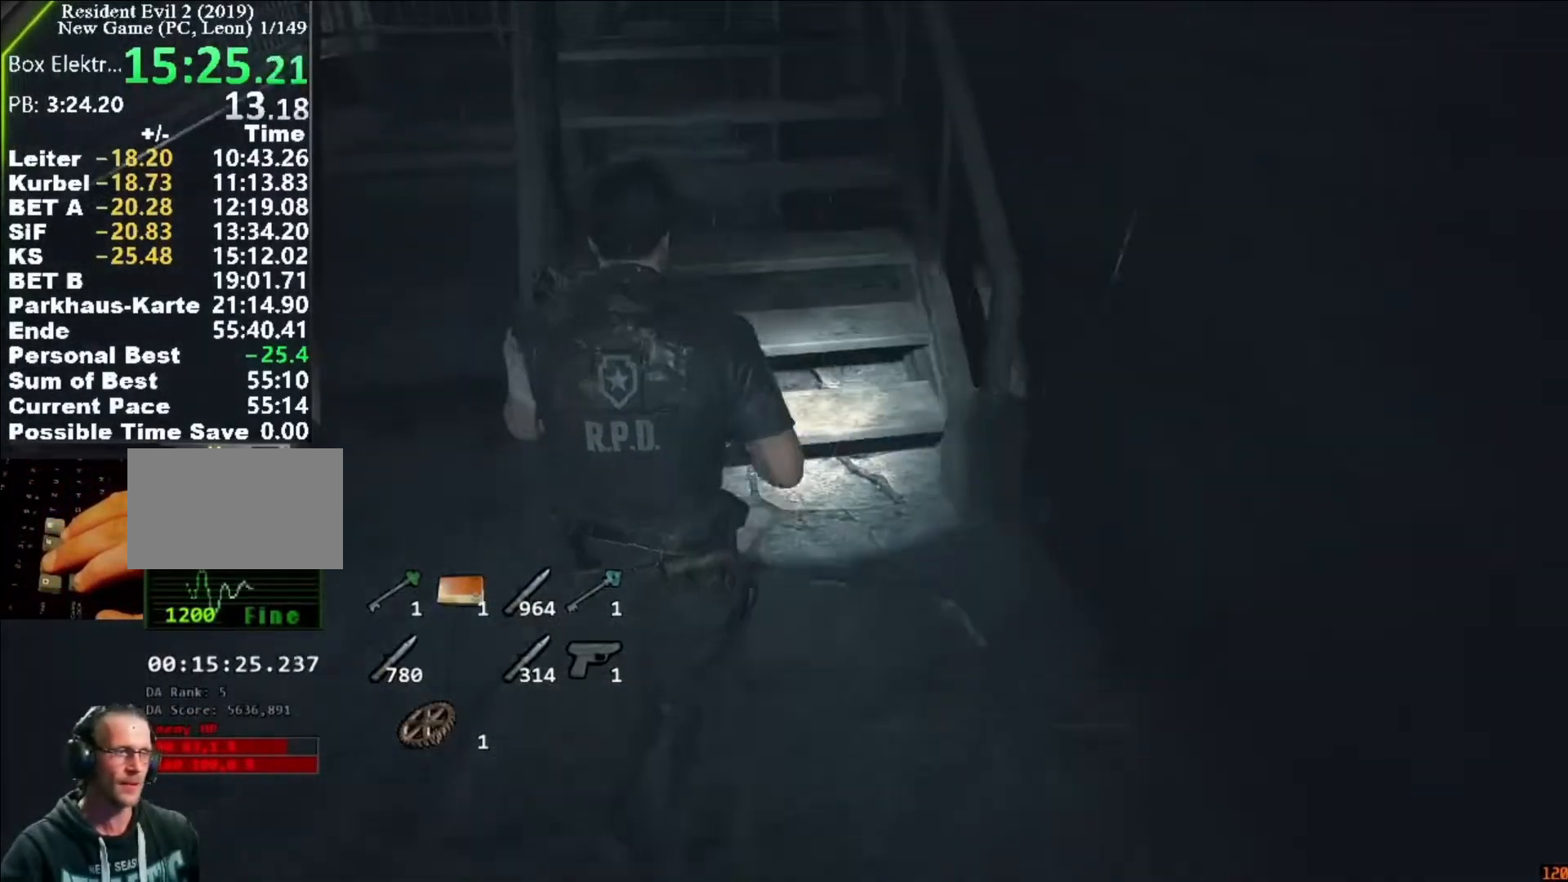
{"keys": ["shift", "w"], "mouse": [], "events": [[417, "mouse_right", "down"], [483, "mouse_right", "up"]]}
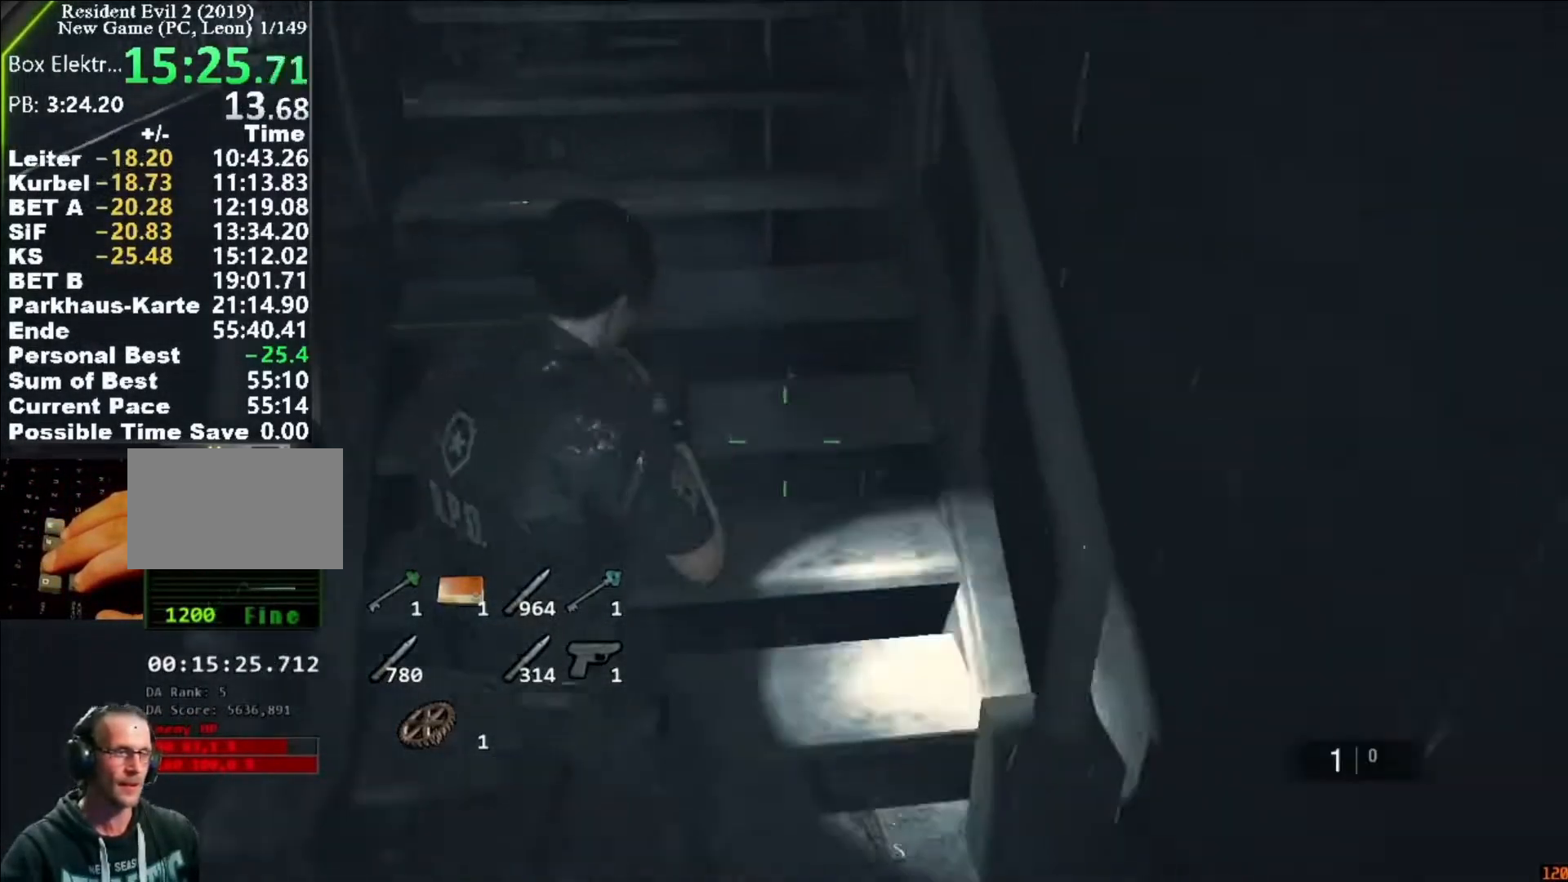
{"keys": ["shift", "w"], "mouse": [], "events": [[450, "mouse_right", "down"], [483, "mouse_right", "up"]]}
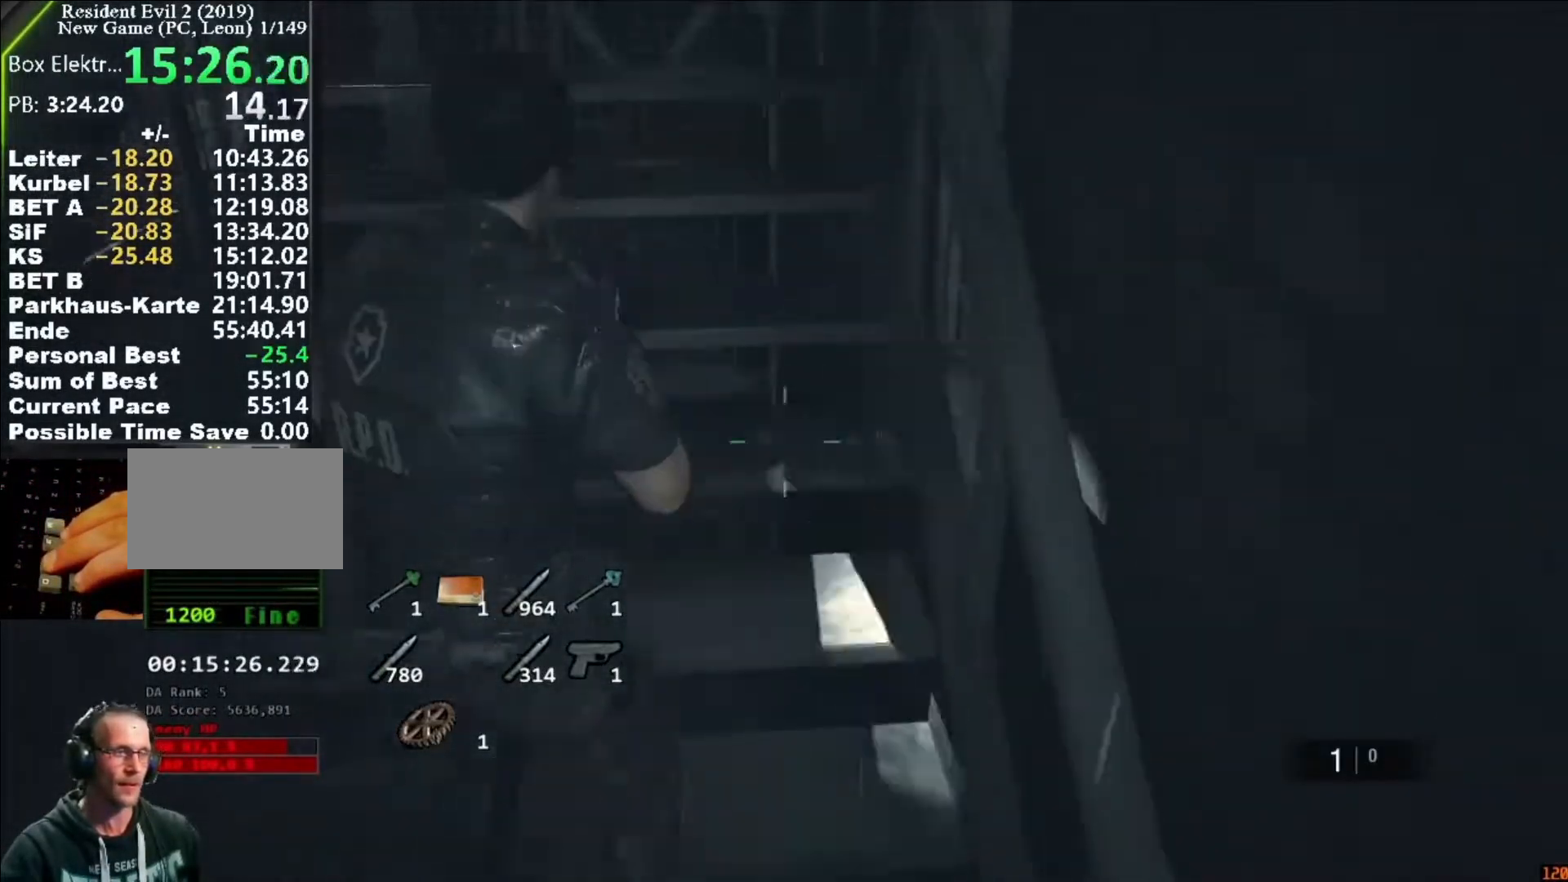
{"keys": ["shift", "w"], "mouse": [], "events": [[417, "mouse_right", "down"], [450, "mouse_right", "up"]]}
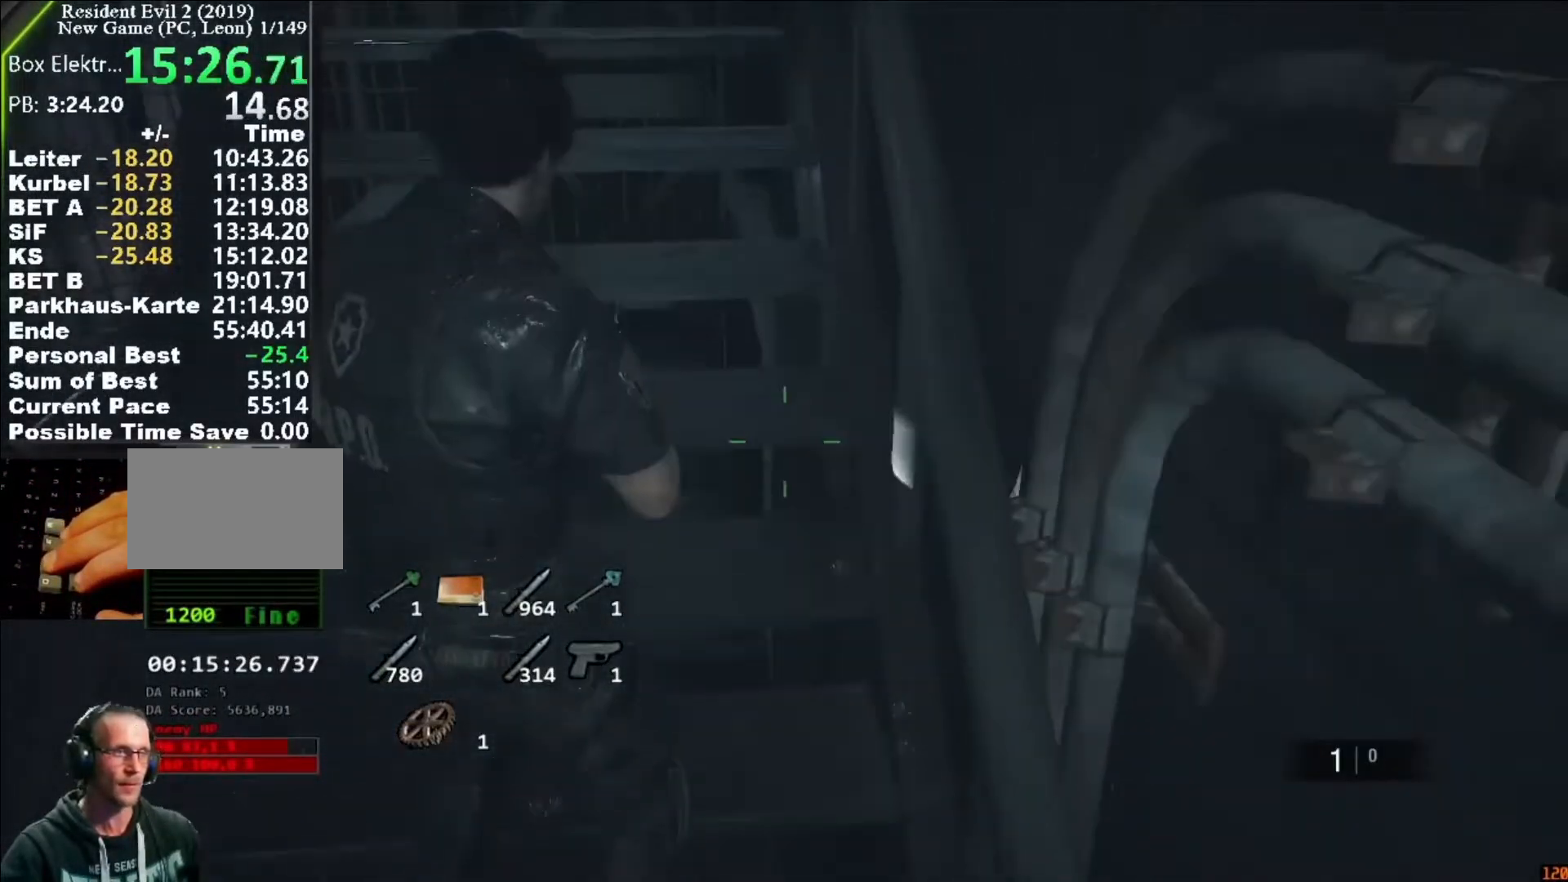
{"keys": ["shift", "w"], "mouse": [], "events": [[417, "mouse_right", "down"], [483, "mouse_right", "up"]]}
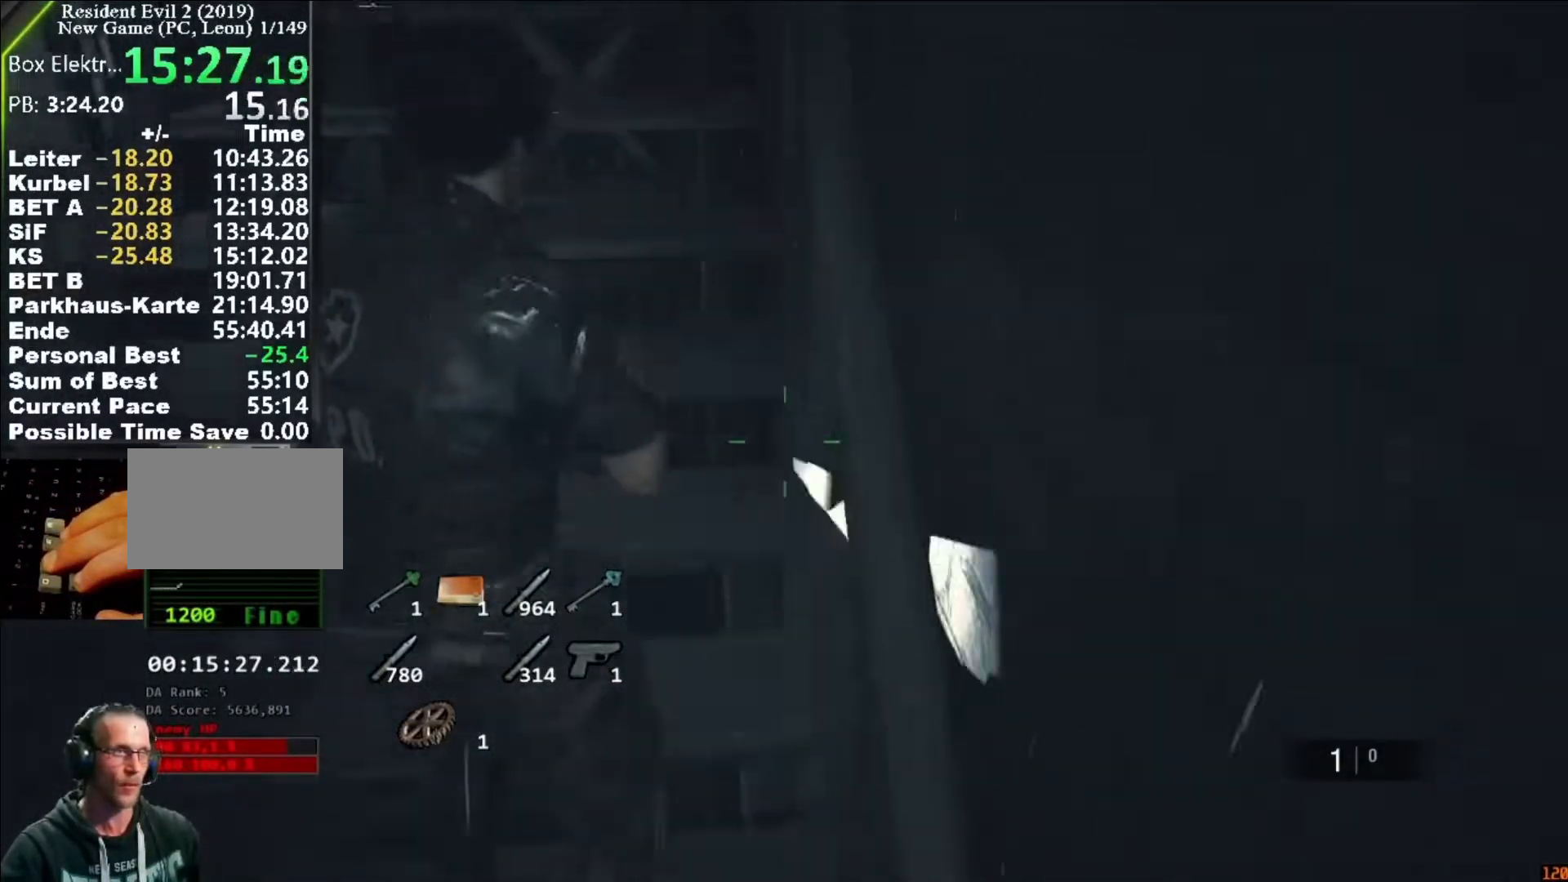
{"keys": ["shift", "w"], "mouse": [], "events": [[450, "mouse_right", "down"], [483, "mouse_right", "up"]]}
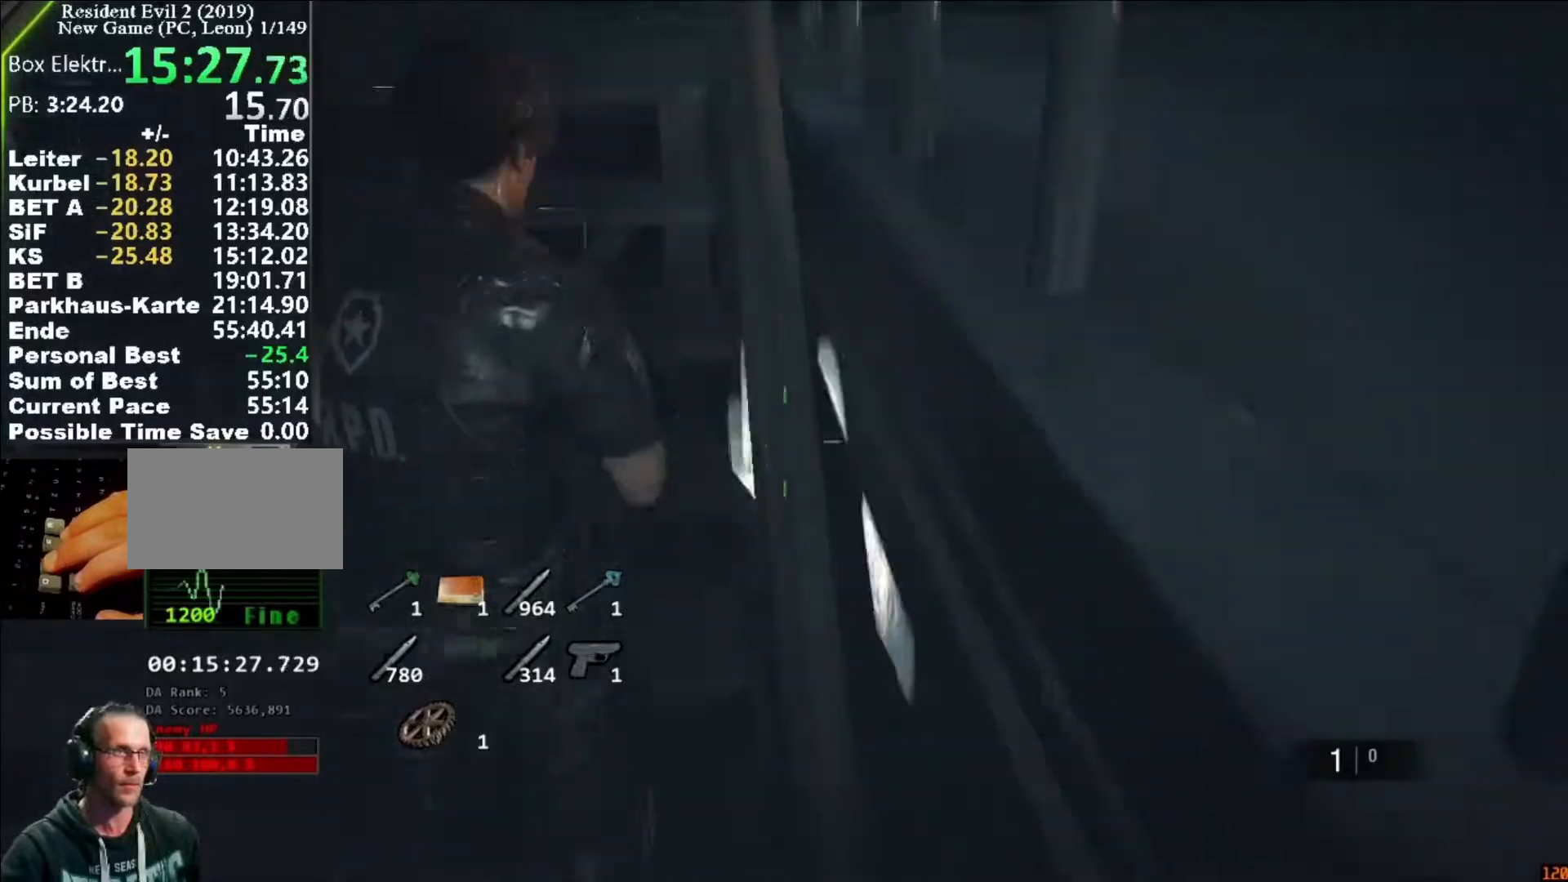
{"keys": ["shift", "w"], "mouse": [], "events": [[417, "mouse_right", "down"], [450, "mouse_right", "up"]]}
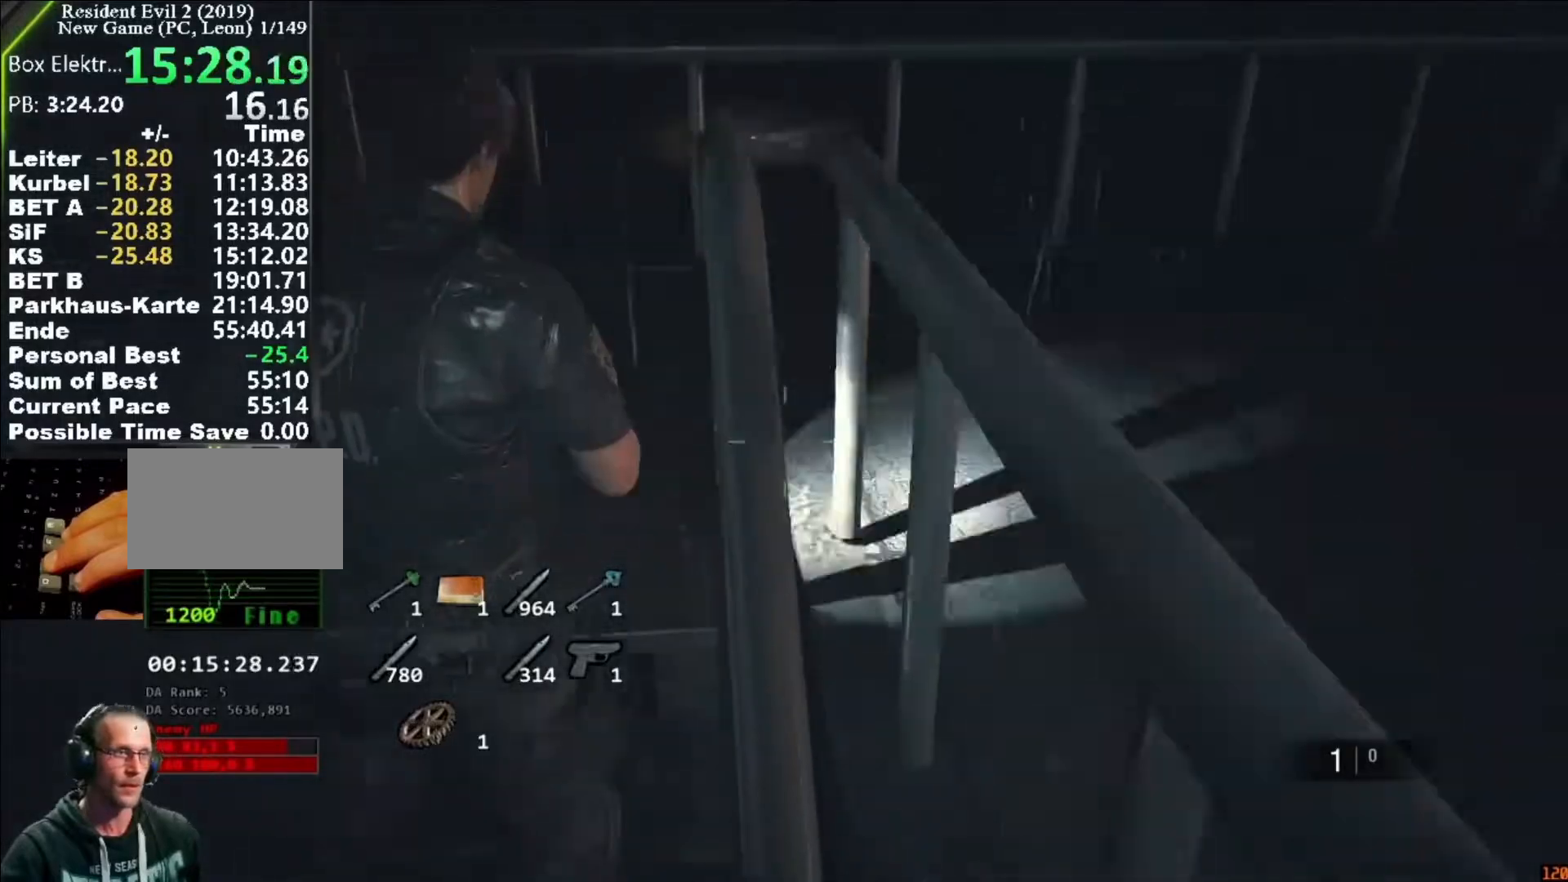
{"keys": ["shift", "w"], "mouse": [], "events": []}
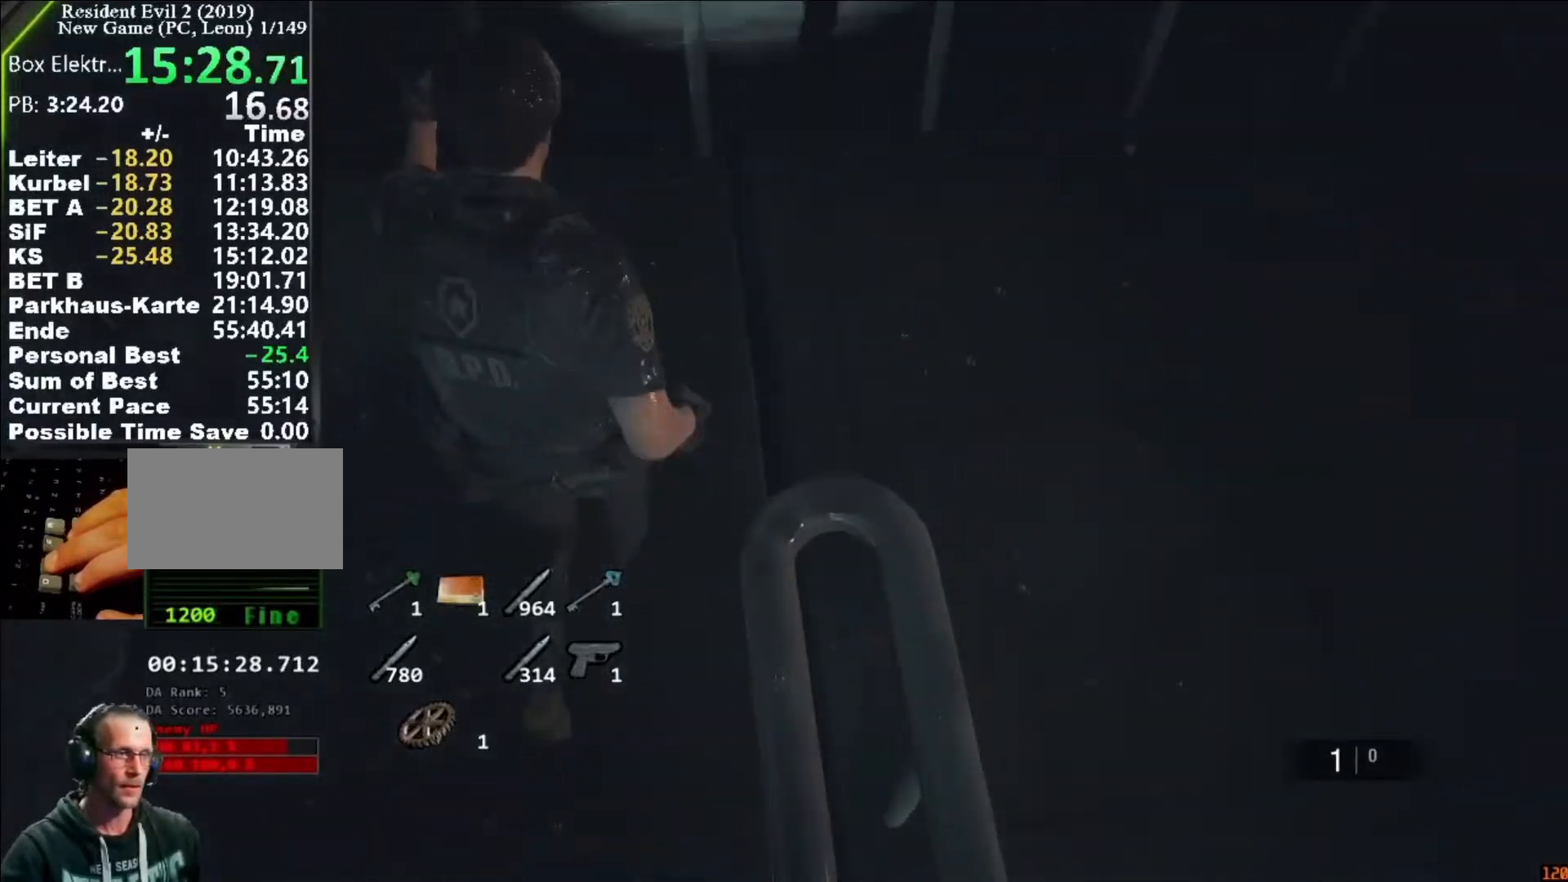
{"keys": ["d", "shift", "w"], "mouse": [], "events": [[50, "d", "down"], [50, "mouse_right", "down"], [50, "w", "up"], [117, "mouse_right", "up"], [450, "w", "down"]]}
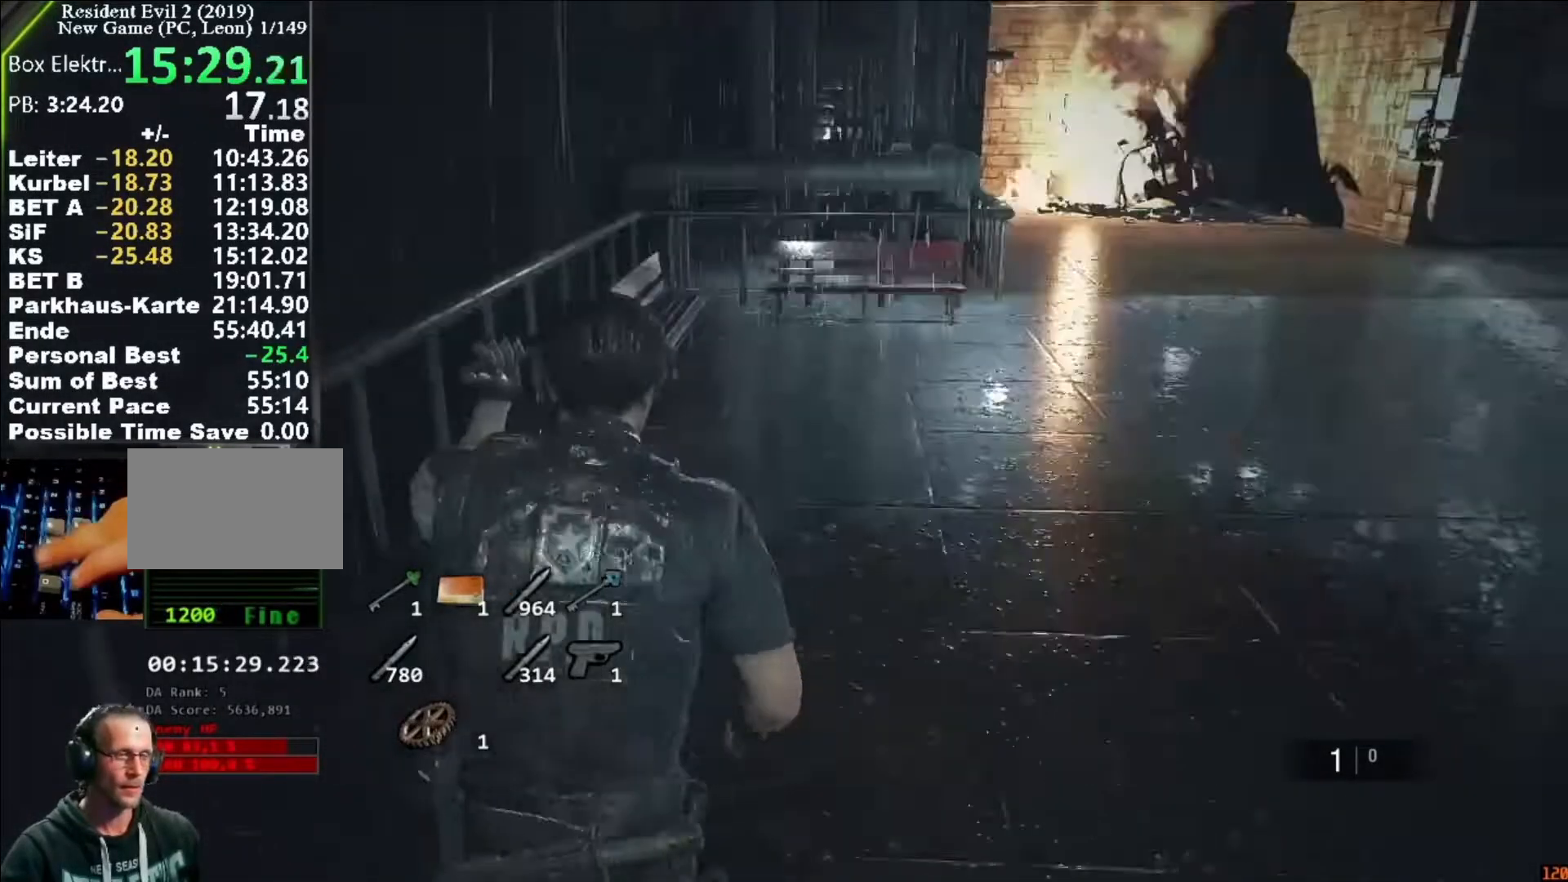
{"keys": ["shift", "w"], "mouse": [], "events": [[417, "d", "up"]]}
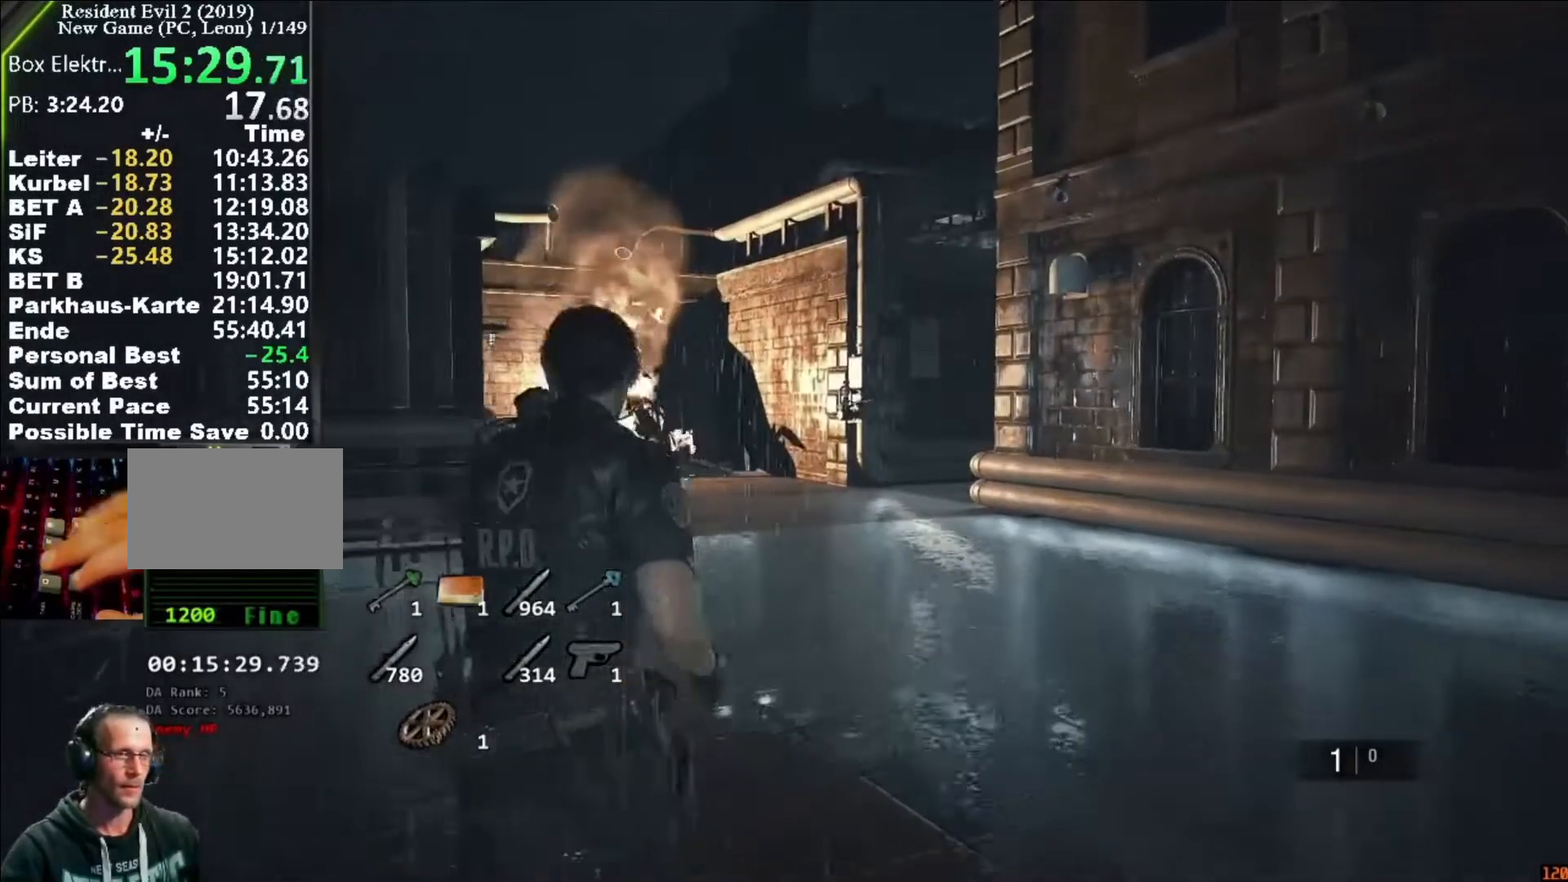
{"keys": ["shift", "w"], "mouse": [], "events": []}
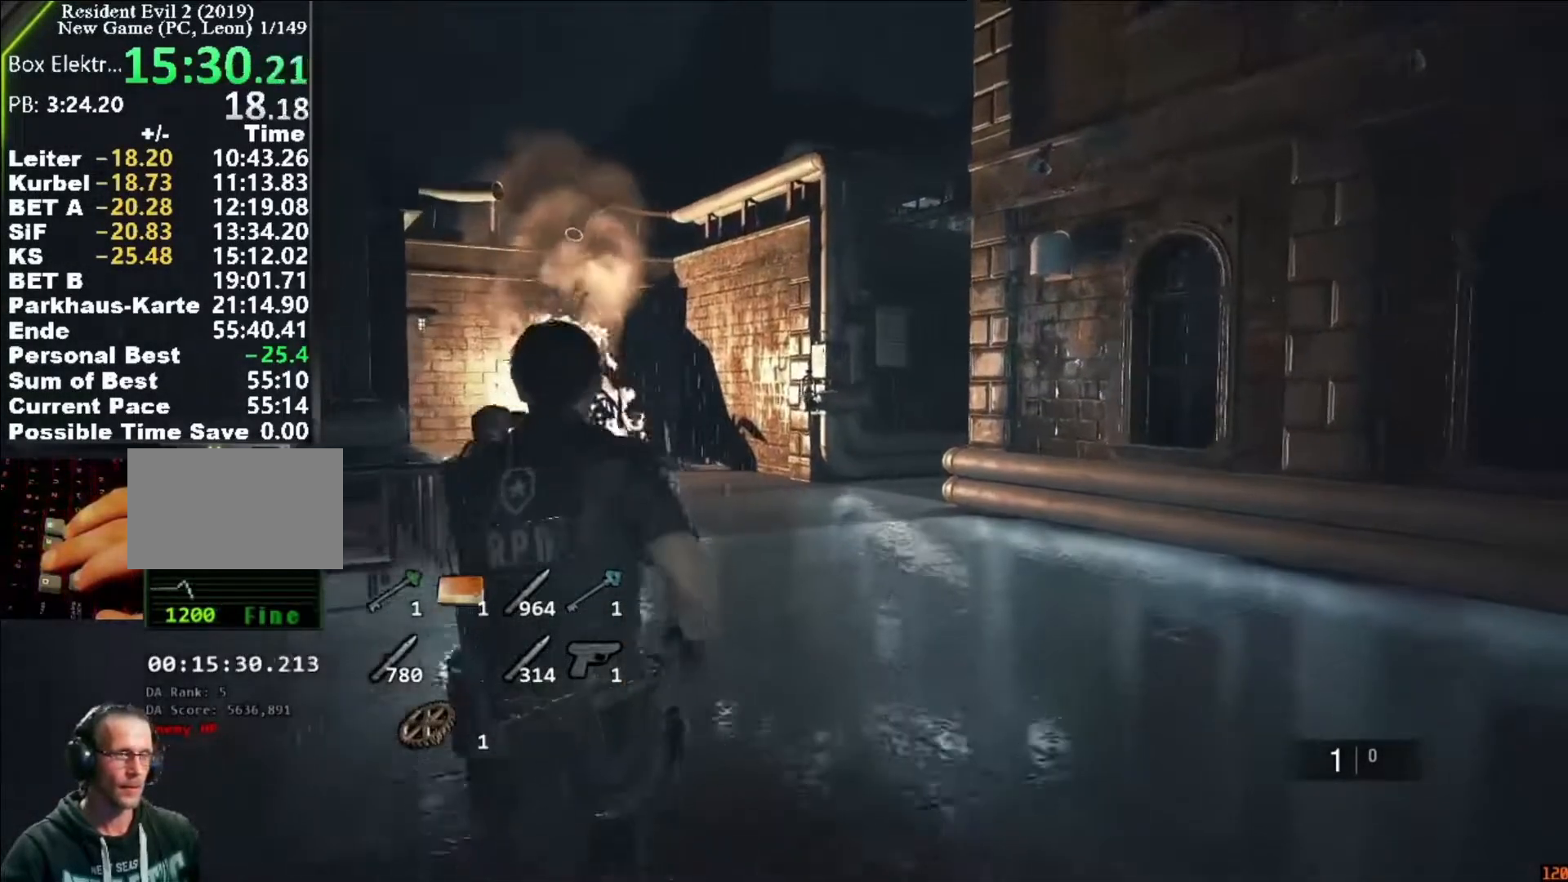
{"keys": ["shift", "w"], "mouse": [], "events": []}
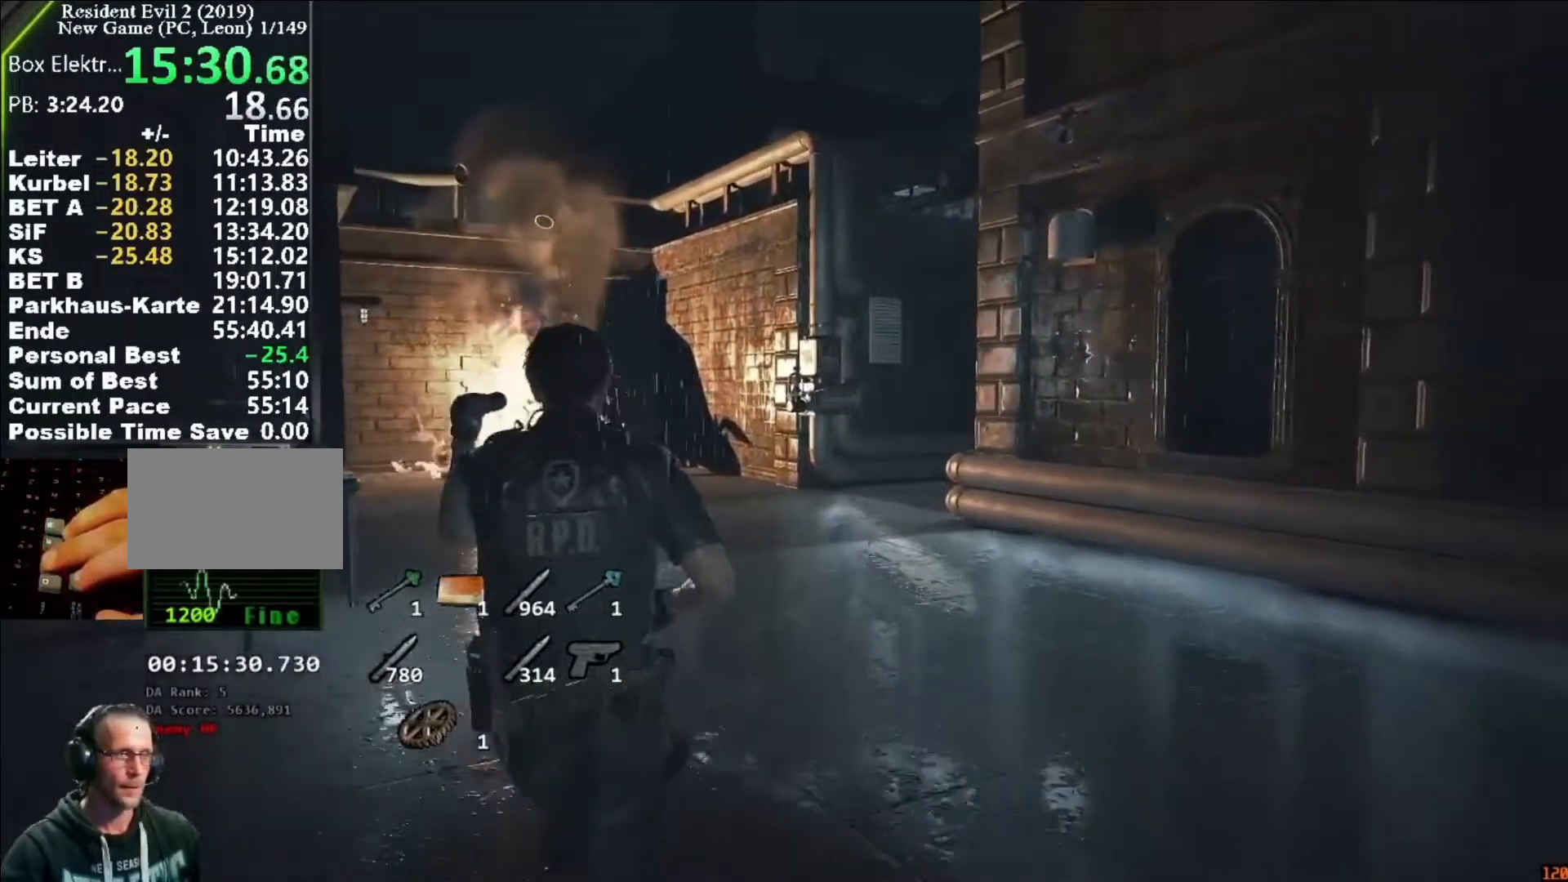
{"keys": ["shift", "w"], "mouse": [], "events": []}
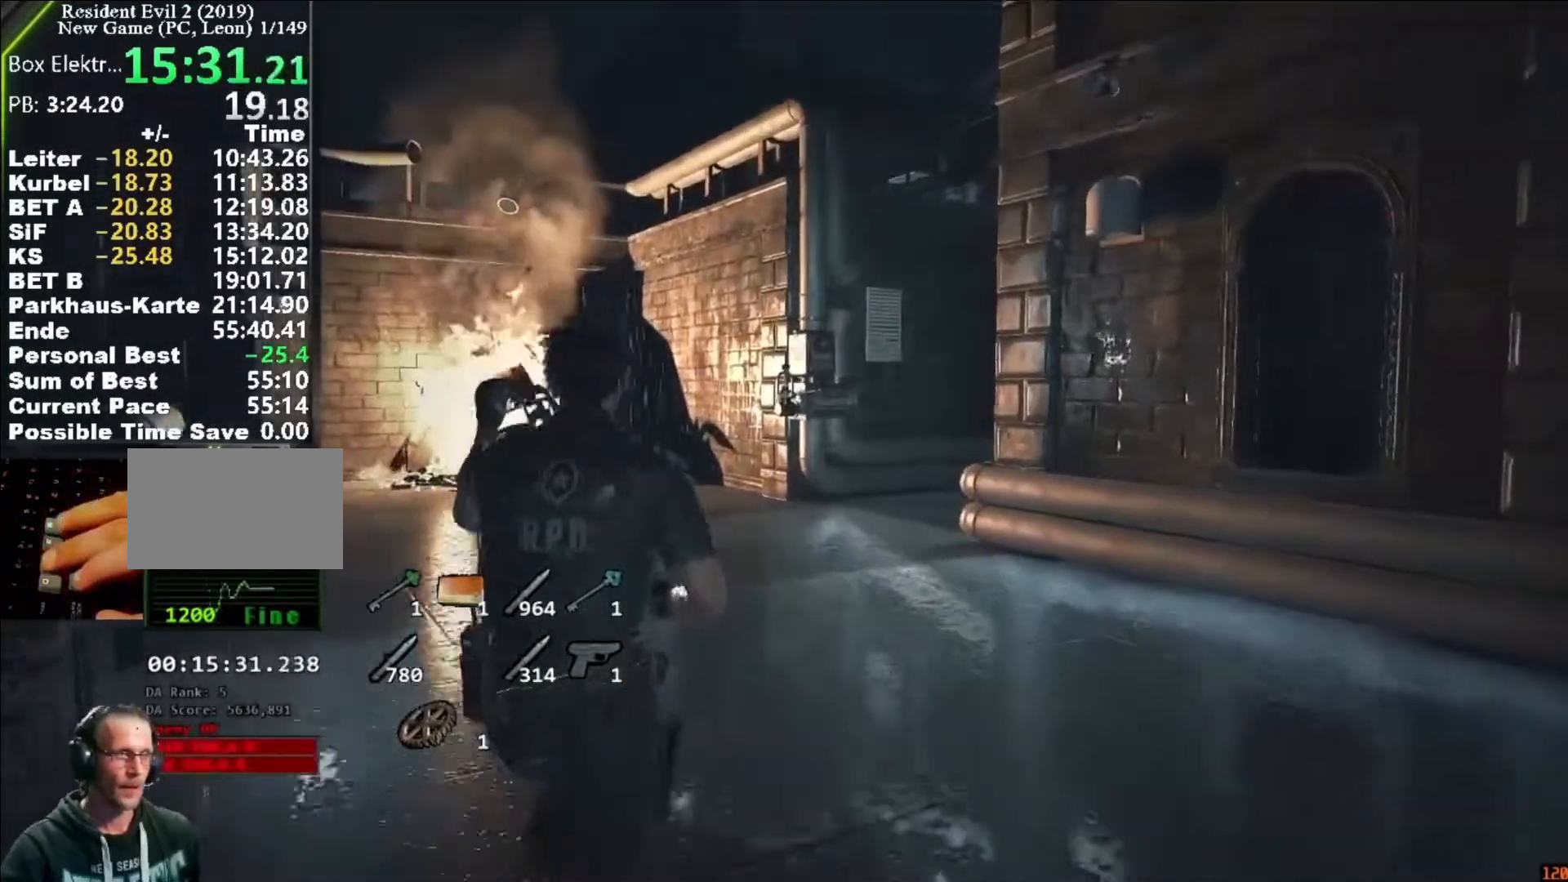
{"keys": ["shift", "w"], "mouse": [], "events": []}